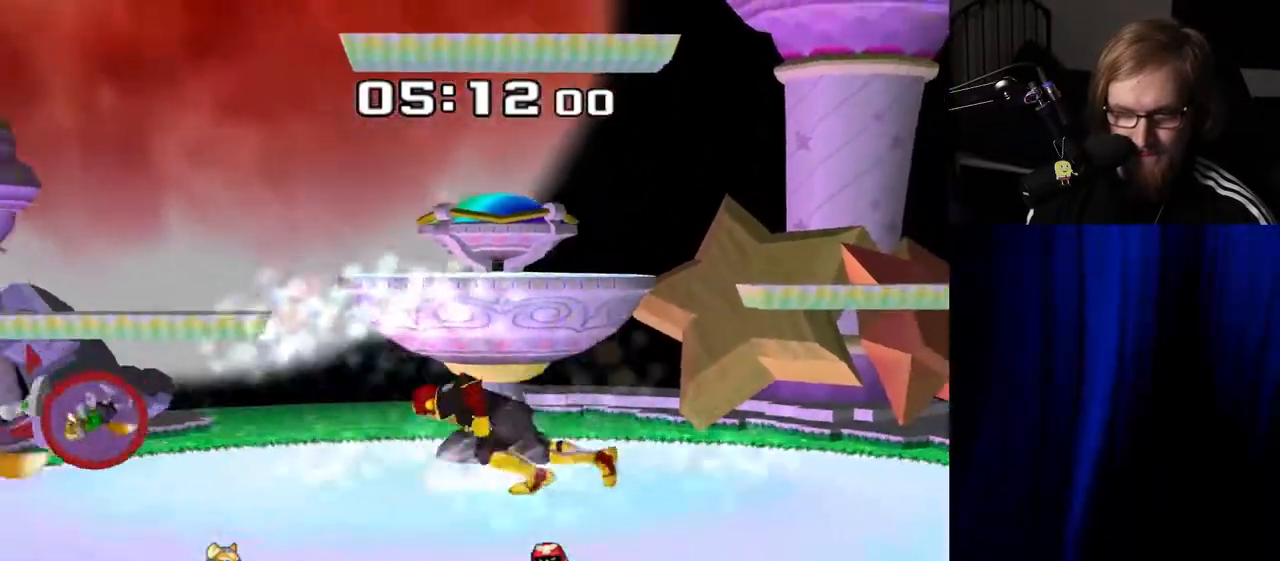
Gameplay with a controller (Nintendo layout); each line is a JSON object with the inputs held at the frame after it. "events" lists button and stick changes between this image and that frame as [ms after this image, input, new state], when the widget could be followed in between. Not read: L3 R3.
{"buttons": [], "left_stick": "left", "right_stick": "center", "events": [[83, "left_stick", "down-right"], [100, "Y", "down"], [167, "R1", "down"], [200, "Y", "up"], [233, "left_stick", "down-left"], [283, "R1", "up"], [300, "left_stick", "left"]]}
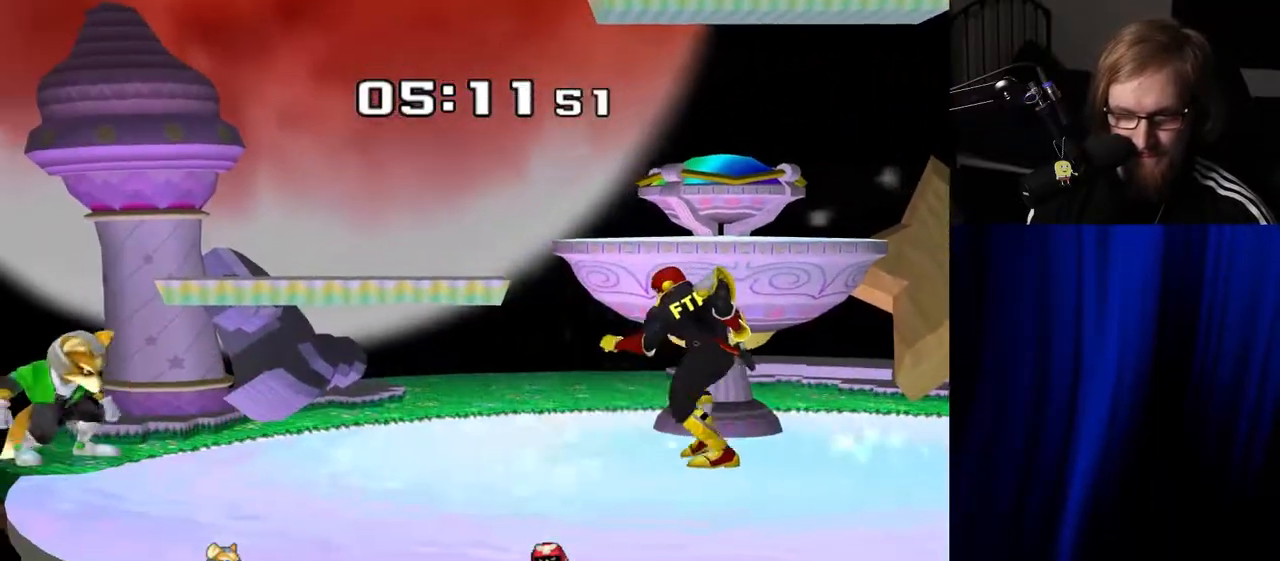
{"buttons": ["R1"], "left_stick": "center", "right_stick": "center", "events": [[317, "Y", "down"], [317, "left_stick", "down-left"], [383, "R1", "down"], [417, "Y", "up"], [500, "left_stick", "center"]]}
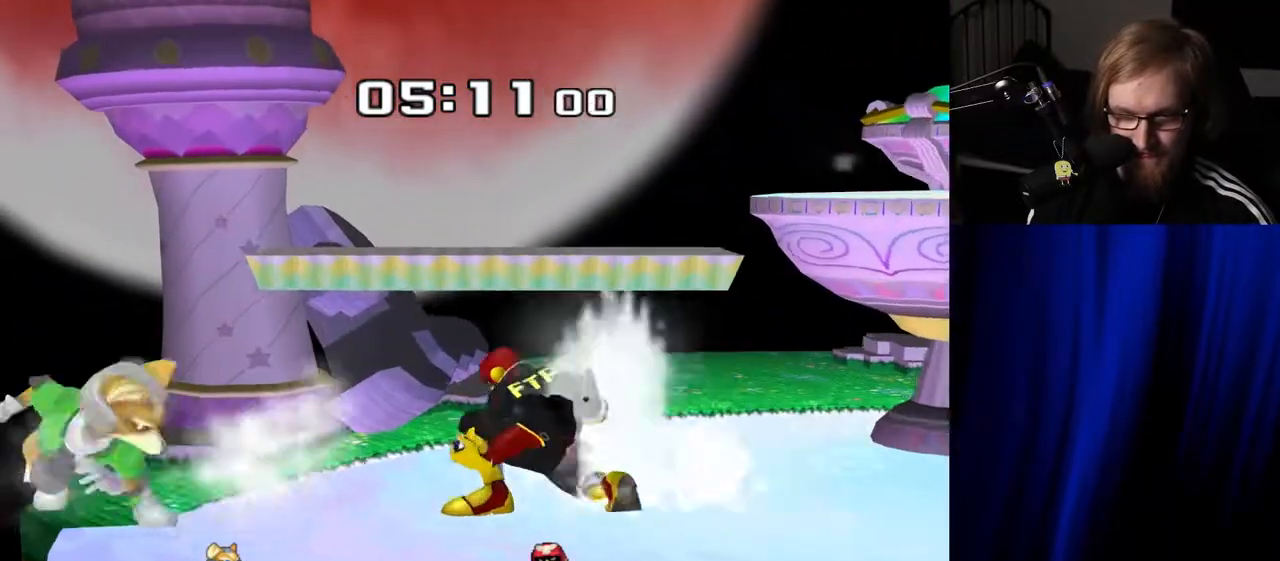
{"buttons": [], "left_stick": "left", "right_stick": "center", "events": [[17, "R1", "up"], [150, "A", "down"], [150, "left_stick", "left"], [233, "A", "up"]]}
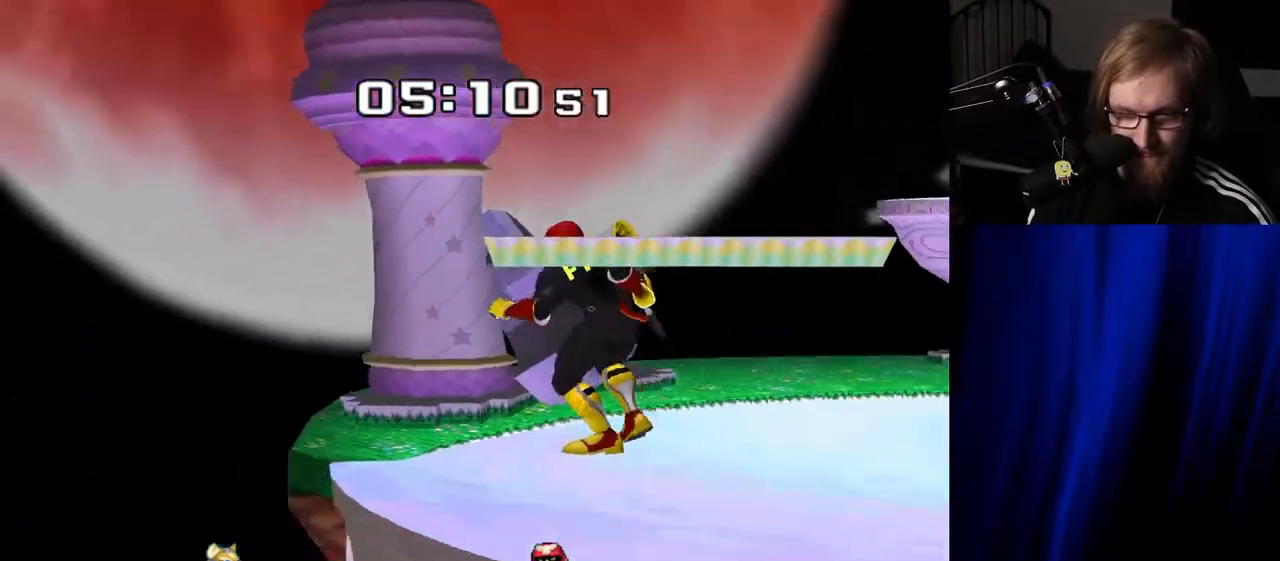
{"buttons": ["A"], "left_stick": "left", "right_stick": "center", "events": [[50, "A", "down"], [150, "A", "up"], [200, "A", "down"], [333, "A", "up"], [500, "A", "down"]]}
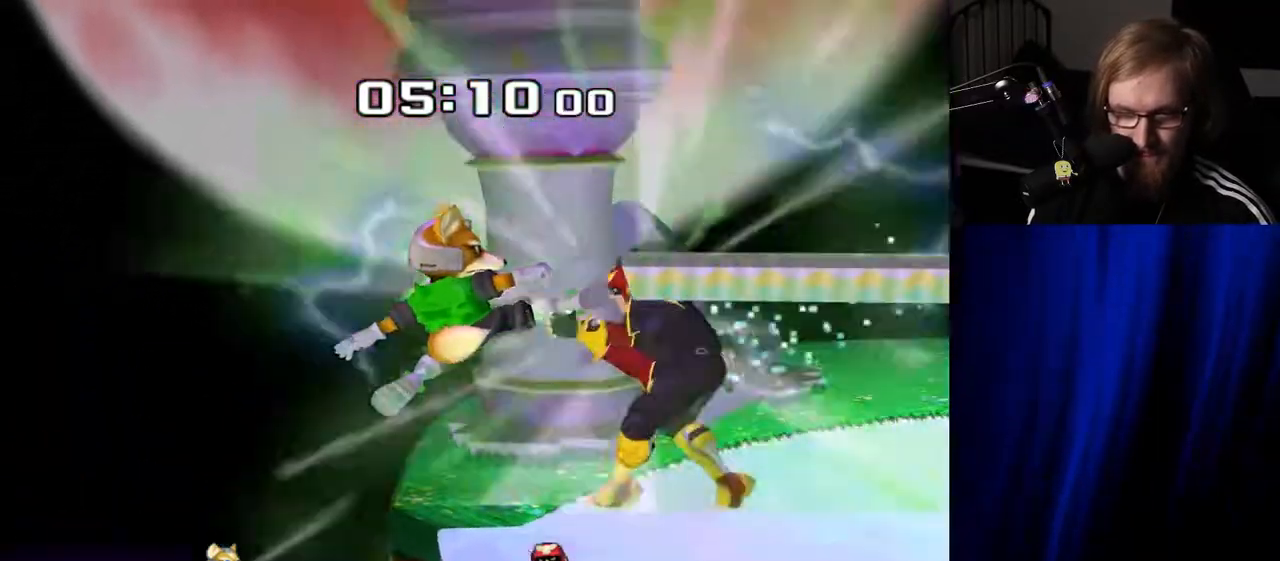
{"buttons": [], "left_stick": "up", "right_stick": "center", "events": [[83, "A", "up"], [267, "R1", "down"], [267, "left_stick", "center"], [417, "R1", "up"], [500, "left_stick", "up"]]}
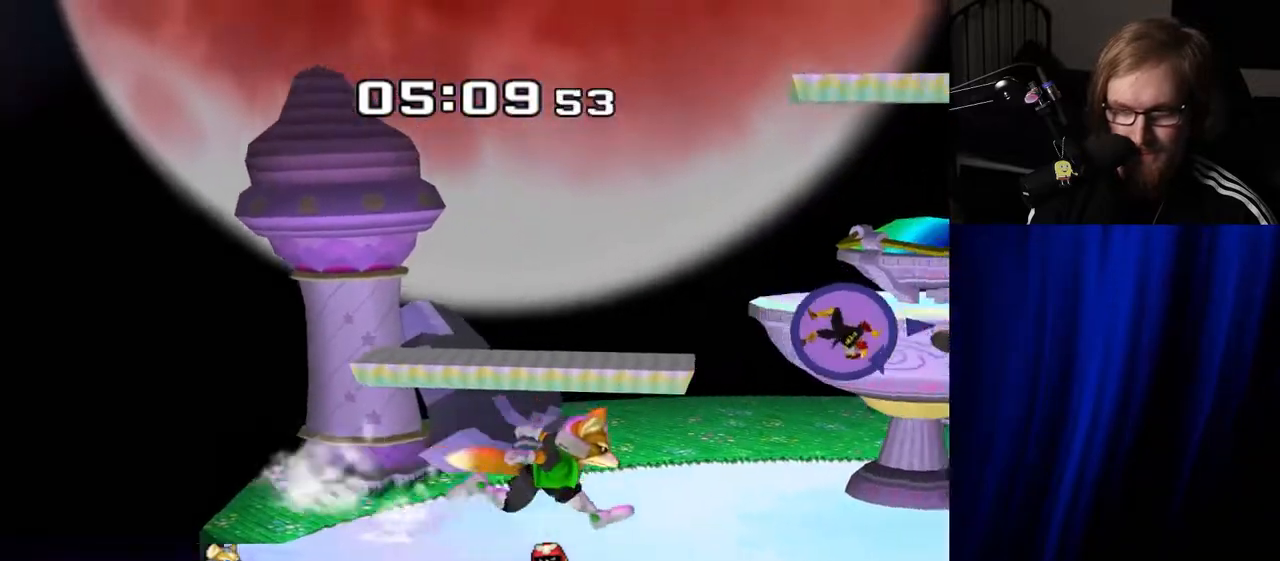
{"buttons": [], "left_stick": "up", "right_stick": "center", "events": [[50, "Y", "down"], [150, "Y", "up"], [233, "Y", "down"], [350, "Y", "up"]]}
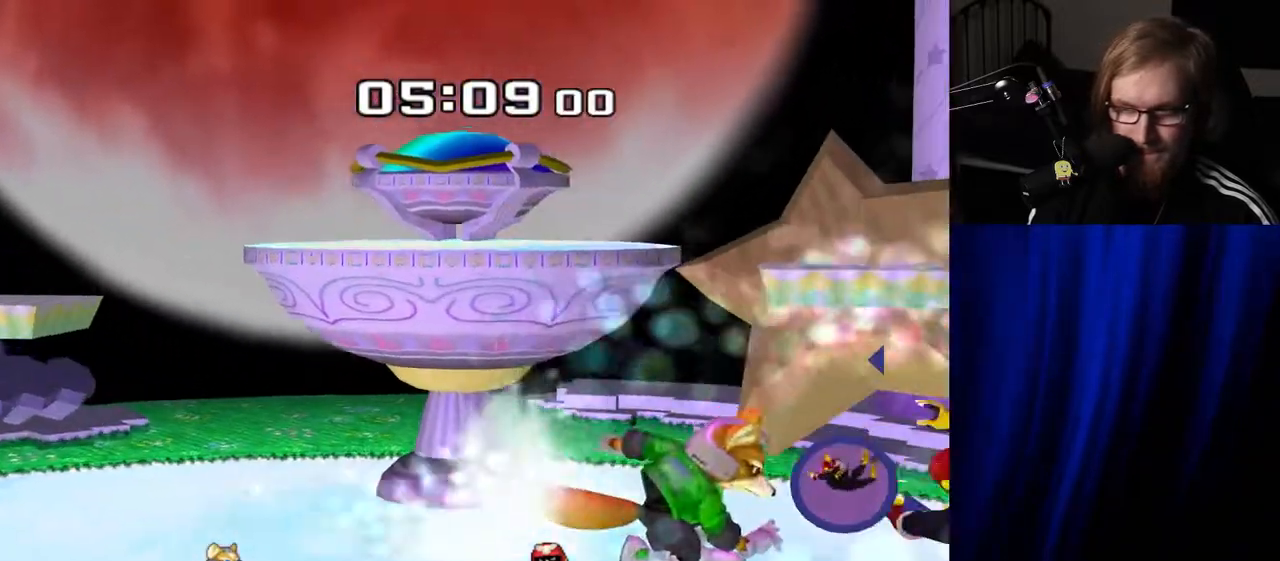
{"buttons": ["R1"], "left_stick": "up-left", "right_stick": "center", "events": [[150, "A", "down"], [267, "A", "up"], [483, "R1", "down"], [483, "left_stick", "up-left"]]}
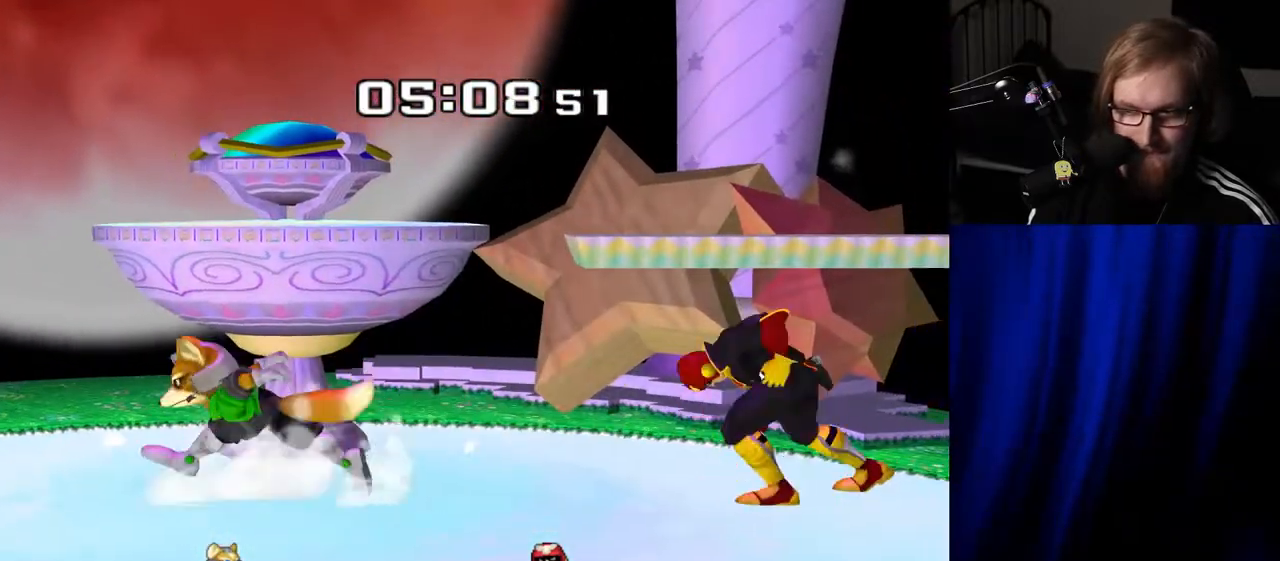
{"buttons": ["R1"], "left_stick": "left", "right_stick": "center", "events": [[33, "left_stick", "left"]]}
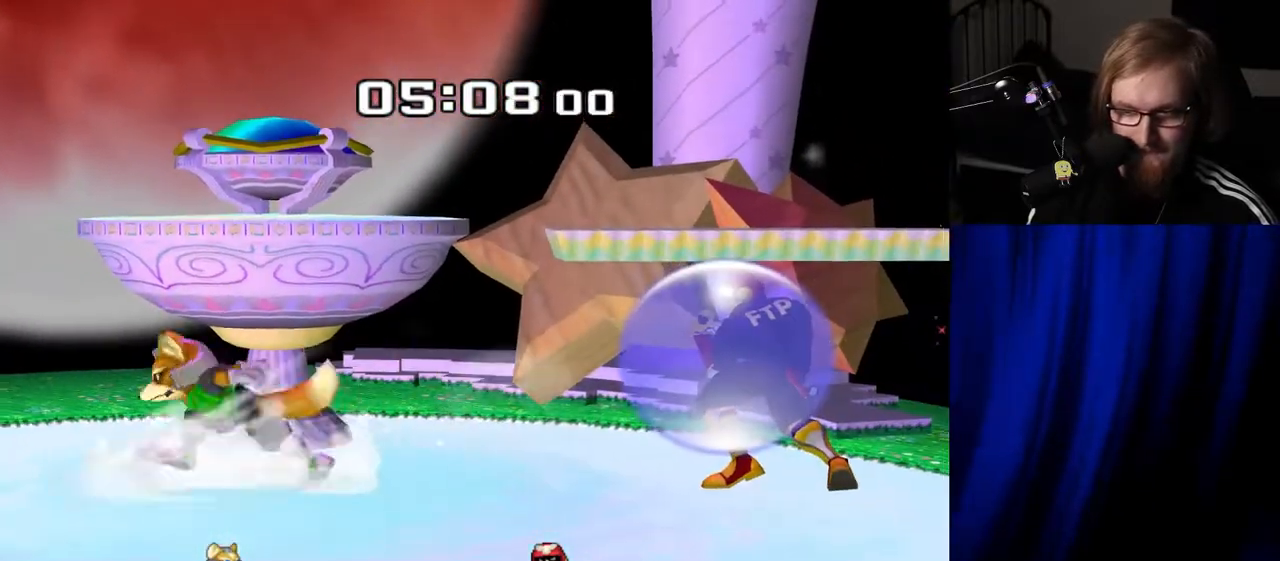
{"buttons": [], "left_stick": "left", "right_stick": "center", "events": [[67, "R1", "up"], [83, "left_stick", "down-left"], [100, "Y", "down"], [167, "R1", "down"], [200, "Y", "up"], [283, "left_stick", "center"], [300, "R1", "up"], [383, "left_stick", "left"]]}
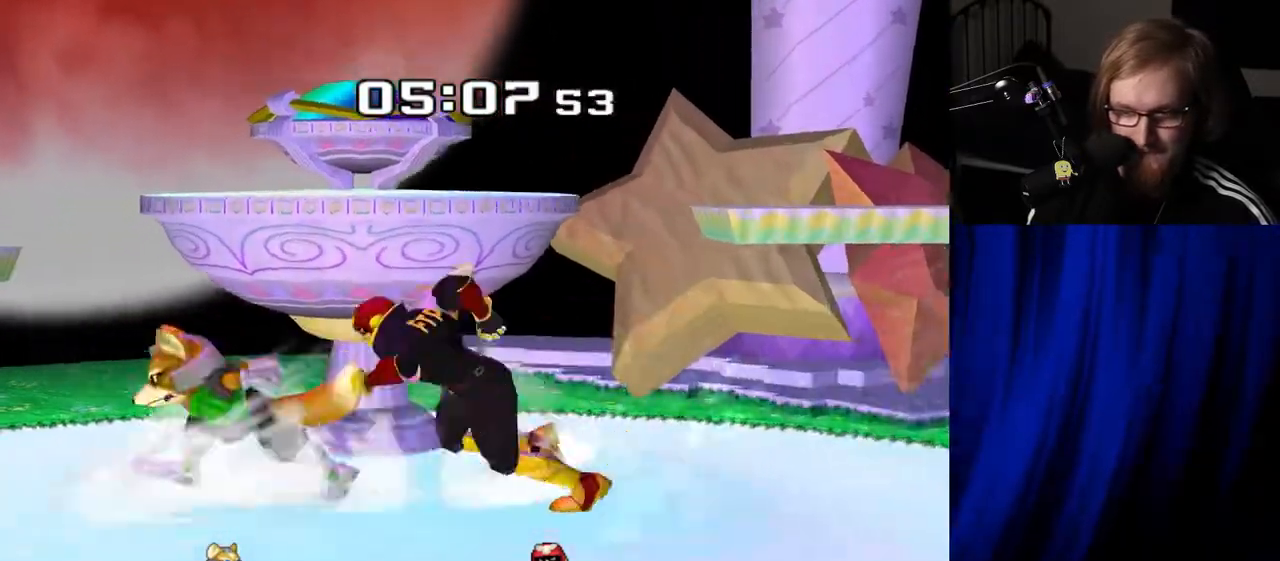
{"buttons": [], "left_stick": "center", "right_stick": "center", "events": [[33, "left_stick", "center"], [183, "left_stick", "right"], [233, "Y", "down"], [250, "left_stick", "down-left"], [267, "Y", "up"], [350, "left_stick", "center"], [400, "A", "down"], [467, "A", "up"]]}
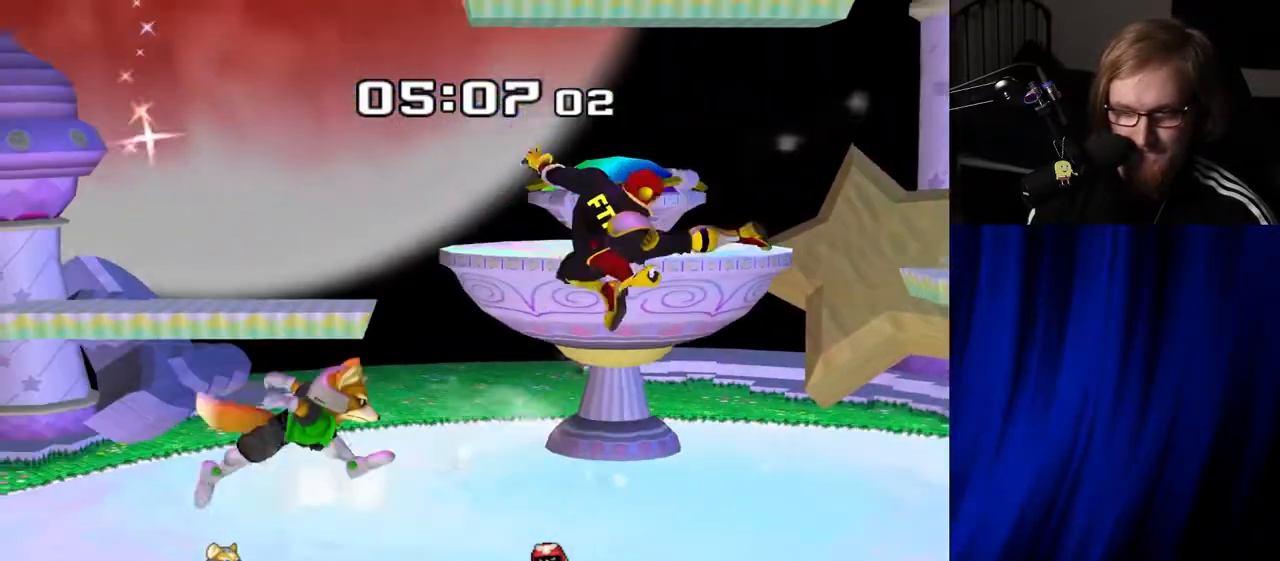
{"buttons": [], "left_stick": "center", "right_stick": "center", "events": [[133, "left_stick", "down"], [167, "R1", "down"], [233, "left_stick", "center"], [250, "R1", "up"]]}
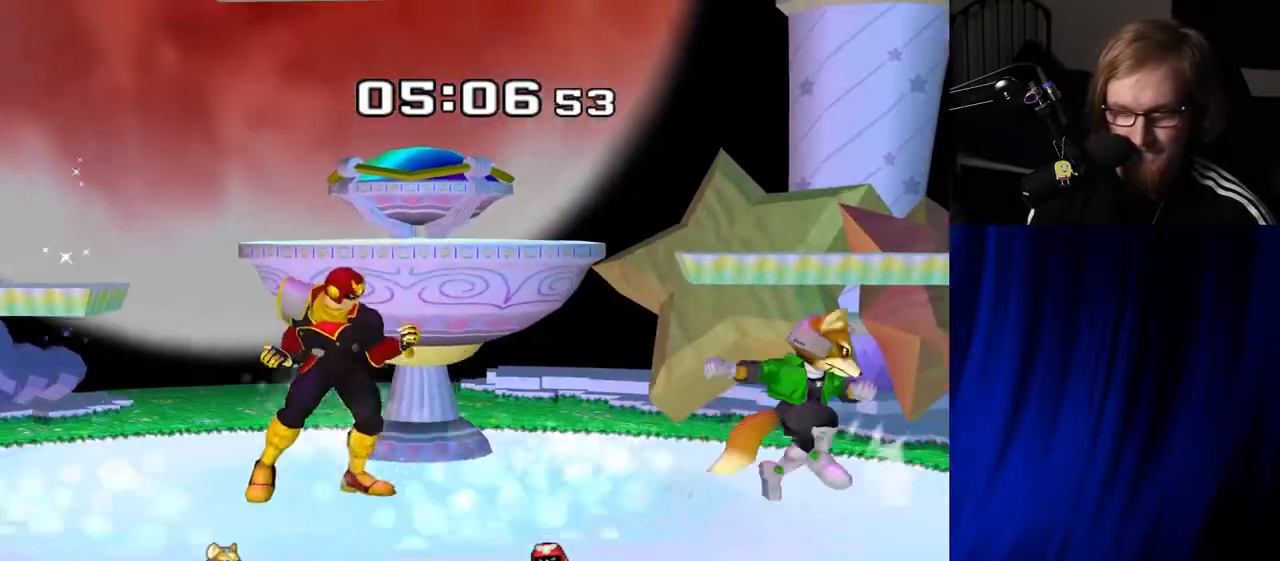
{"buttons": [], "left_stick": "center", "right_stick": "center", "events": [[33, "left_stick", "right"], [83, "Y", "down"], [100, "Y", "up"], [133, "left_stick", "left"], [217, "left_stick", "center"], [250, "A", "down"], [333, "A", "up"]]}
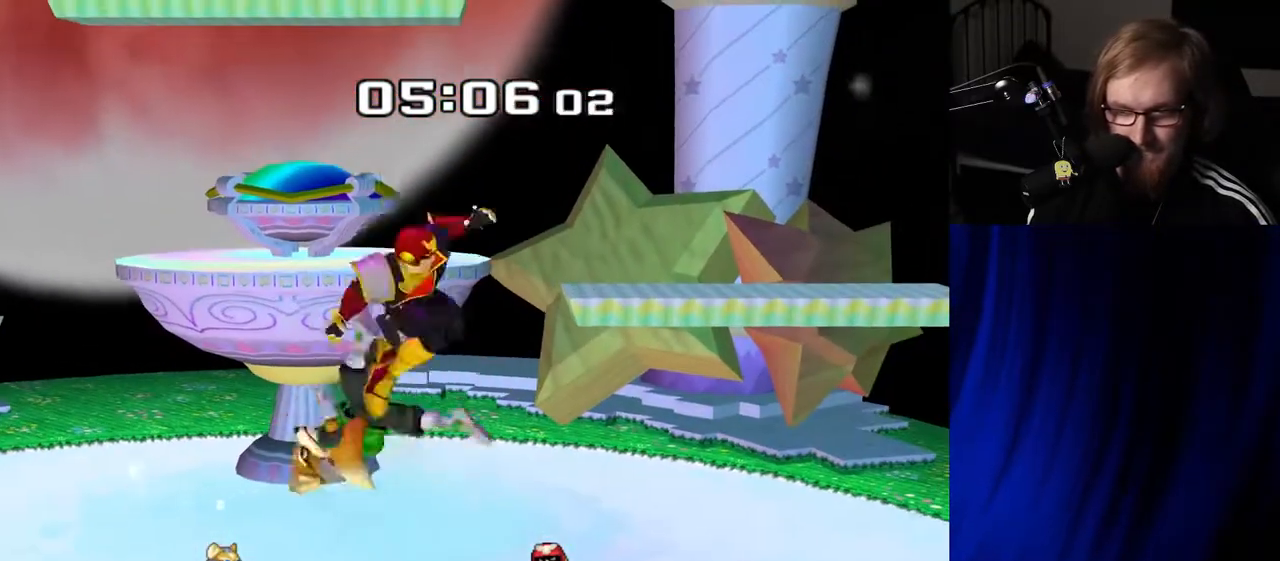
{"buttons": [], "left_stick": "left", "right_stick": "center", "events": [[83, "left_stick", "down"], [133, "R1", "down"], [217, "left_stick", "center"], [233, "R1", "up"], [400, "left_stick", "left"]]}
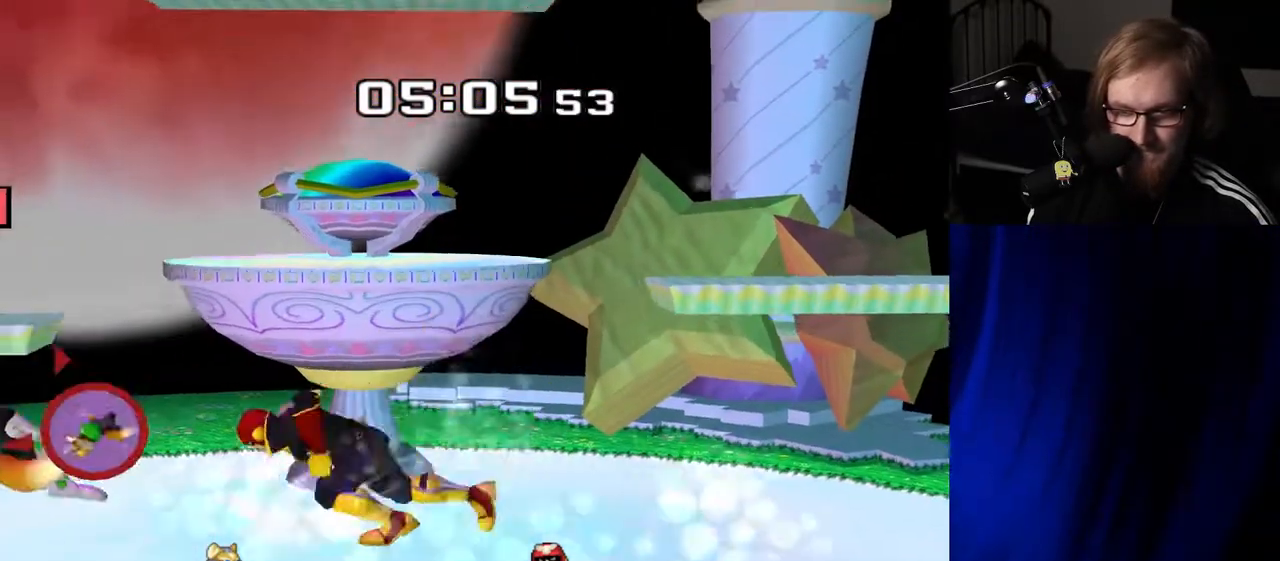
{"buttons": [], "left_stick": "left", "right_stick": "center", "events": [[67, "left_stick", "center"], [133, "left_stick", "right"], [250, "left_stick", "center"], [417, "left_stick", "left"]]}
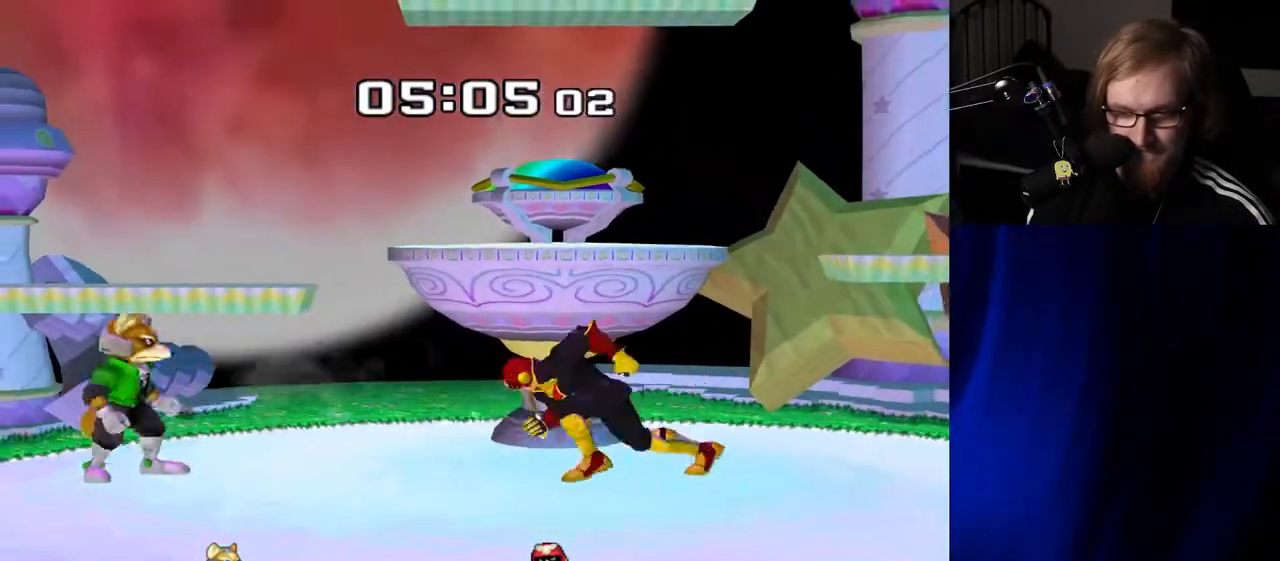
{"buttons": ["R1"], "left_stick": "down-left", "right_stick": "center", "events": [[33, "Y", "down"], [50, "left_stick", "right"], [67, "Y", "up"], [183, "right_stick", "down"], [267, "right_stick", "center"], [433, "left_stick", "down"], [450, "R1", "down"], [483, "left_stick", "down-left"]]}
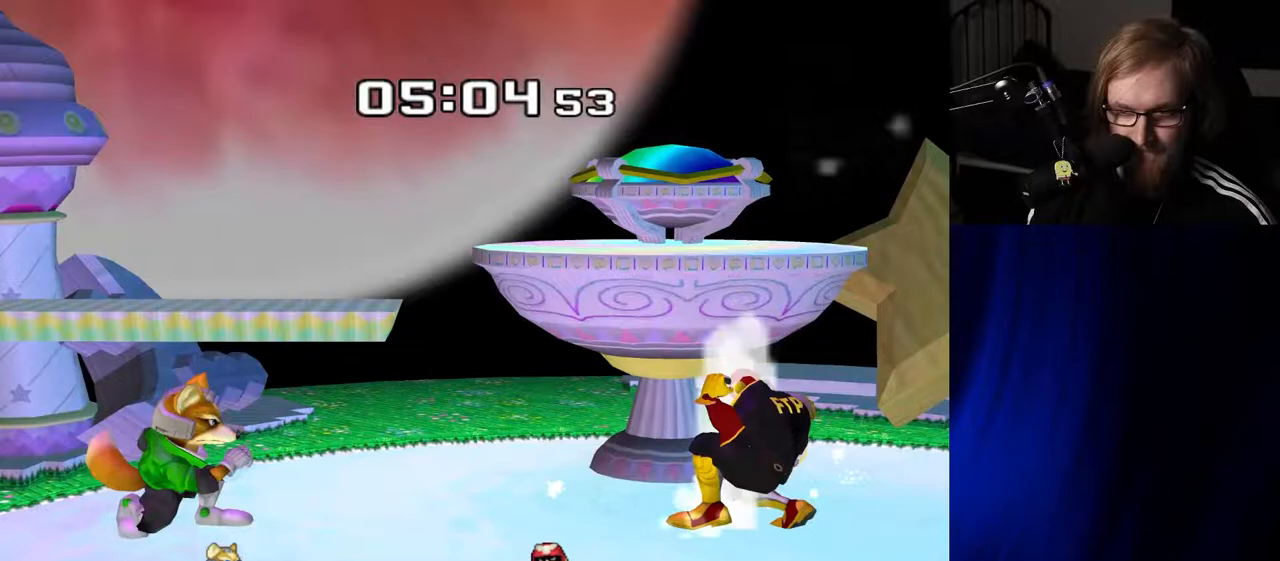
{"buttons": ["B"], "left_stick": "left", "right_stick": "center", "events": [[50, "left_stick", "center"], [67, "R1", "up"], [217, "left_stick", "right"], [317, "left_stick", "left"], [350, "B", "down"]]}
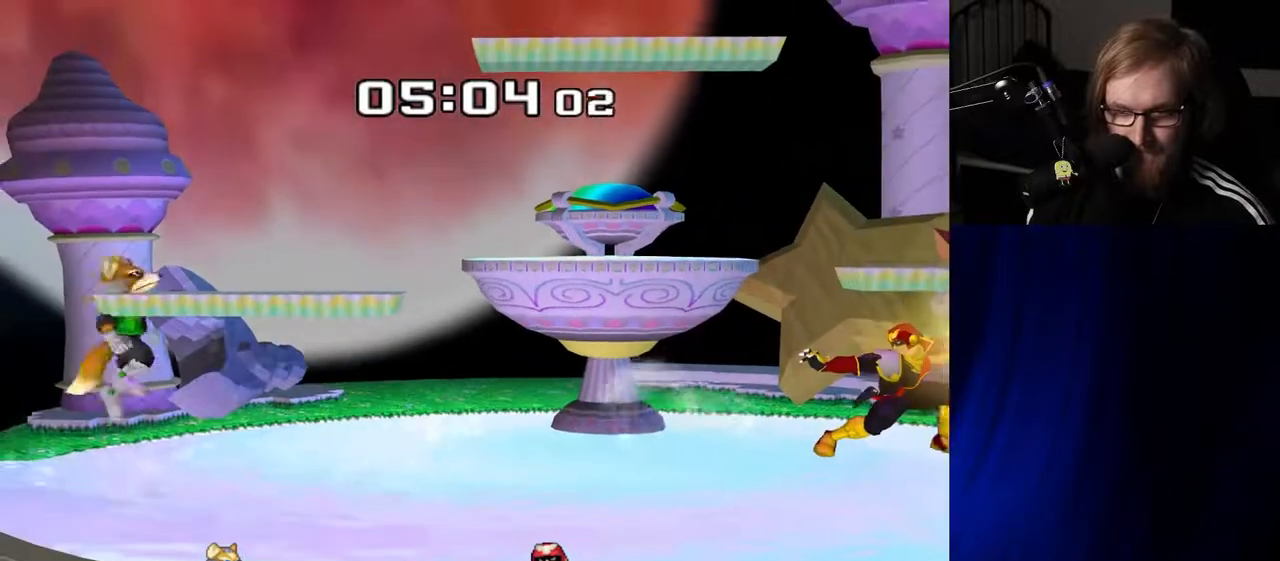
{"buttons": [], "left_stick": "left", "right_stick": "center", "events": [[483, "B", "up"]]}
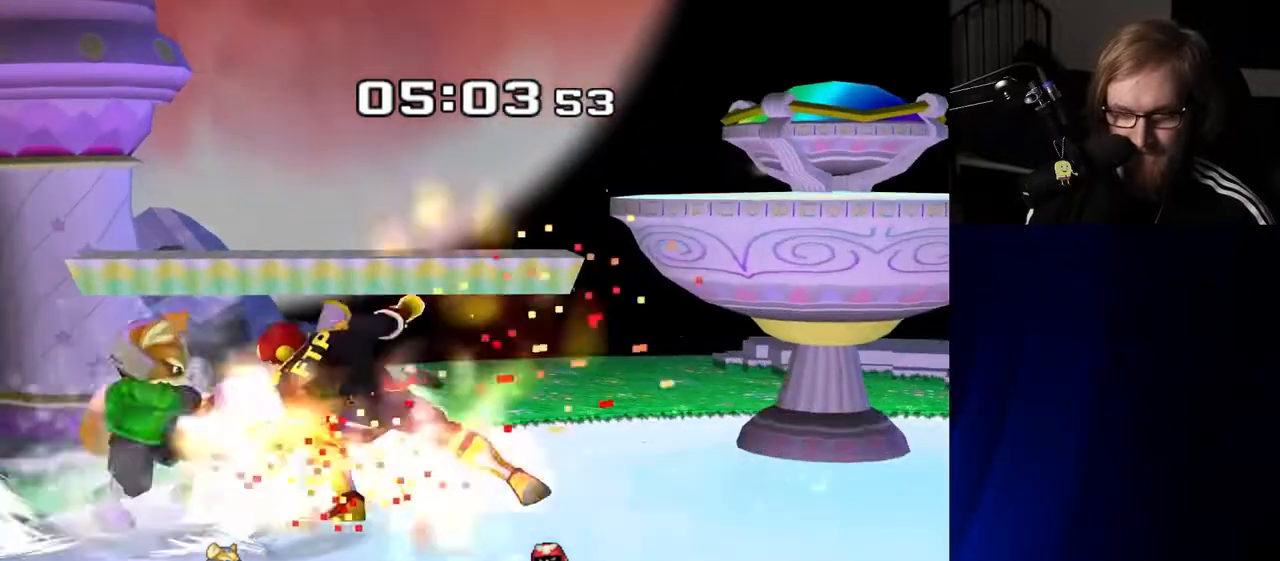
{"buttons": [], "left_stick": "right", "right_stick": "center", "events": [[133, "left_stick", "down"], [283, "left_stick", "center"], [483, "left_stick", "right"]]}
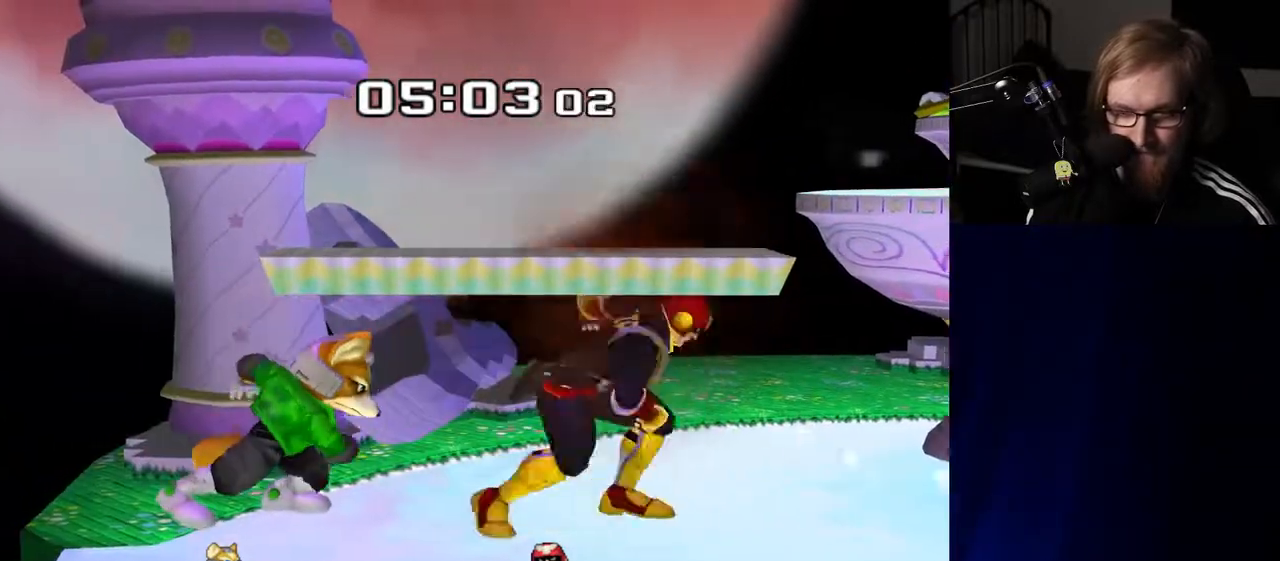
{"buttons": ["Y", "Z"], "left_stick": "center", "right_stick": "center", "events": [[117, "left_stick", "center"], [217, "left_stick", "left"], [417, "Y", "down"], [450, "Z", "down"], [500, "left_stick", "center"]]}
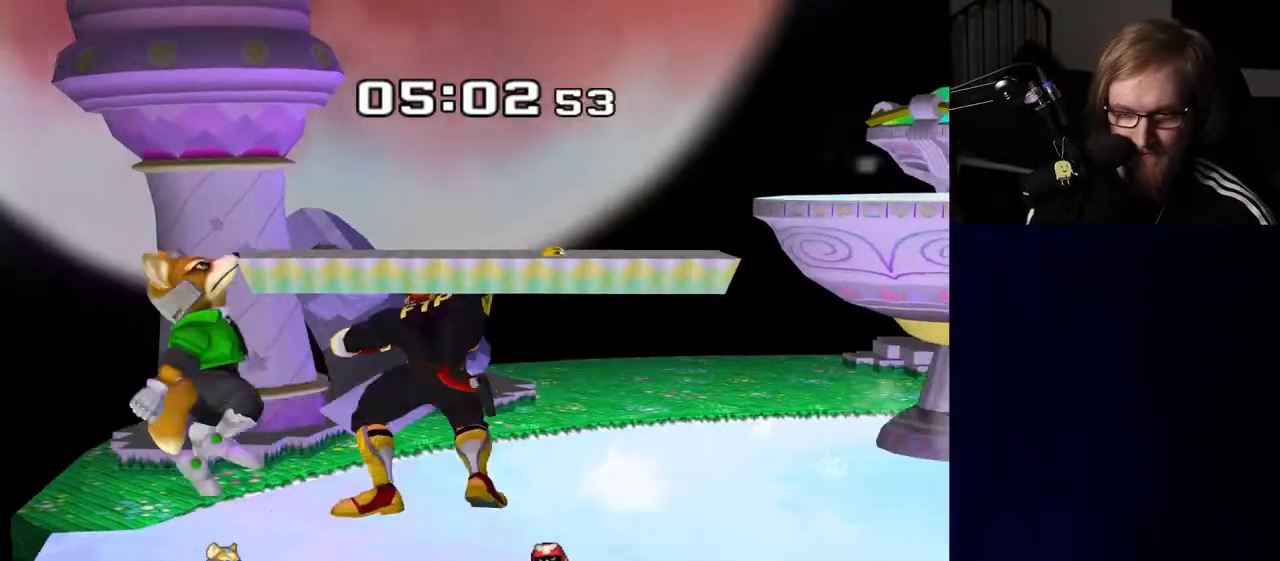
{"buttons": [], "left_stick": "left", "right_stick": "center", "events": [[83, "Z", "up"], [100, "Y", "up"], [133, "left_stick", "left"], [283, "left_stick", "center"], [483, "left_stick", "left"]]}
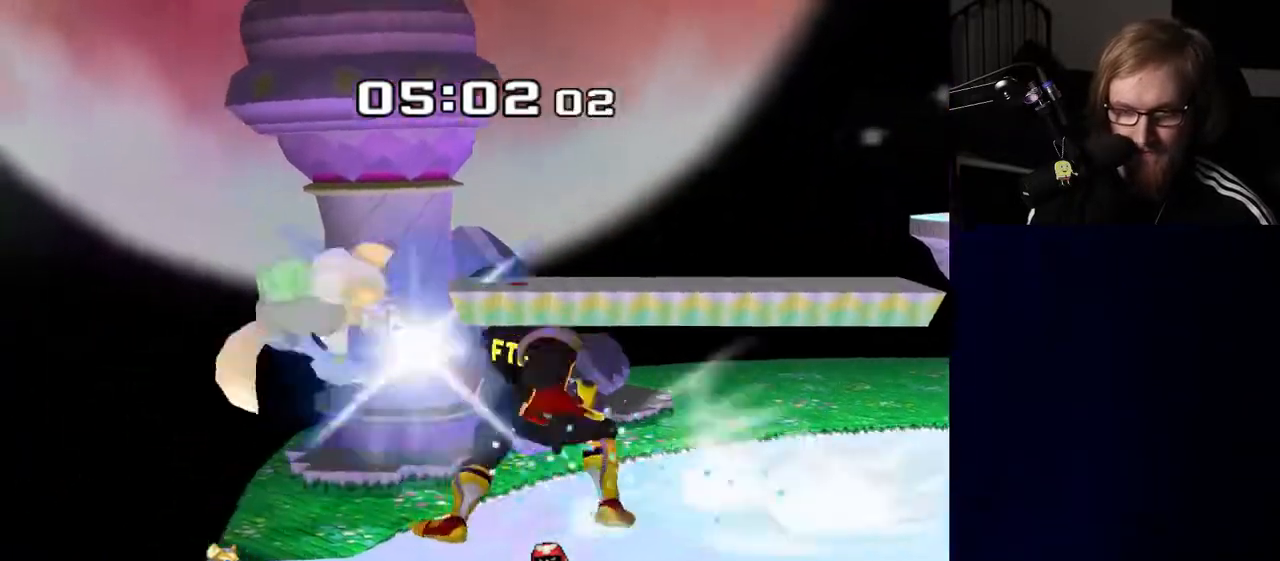
{"buttons": ["Y"], "left_stick": "left", "right_stick": "center", "events": [[150, "left_stick", "center"], [450, "left_stick", "left"], [483, "Y", "down"]]}
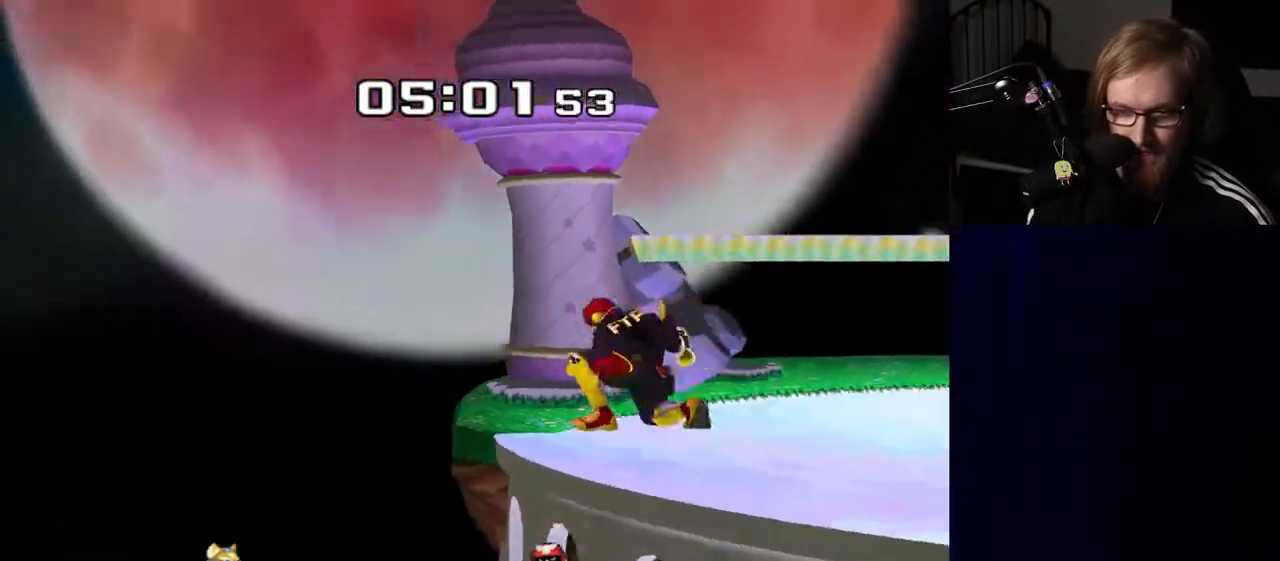
{"buttons": [], "left_stick": "down-right", "right_stick": "center", "events": [[33, "Y", "up"], [150, "right_stick", "left"], [200, "right_stick", "center"], [367, "left_stick", "down"], [450, "left_stick", "down-right"]]}
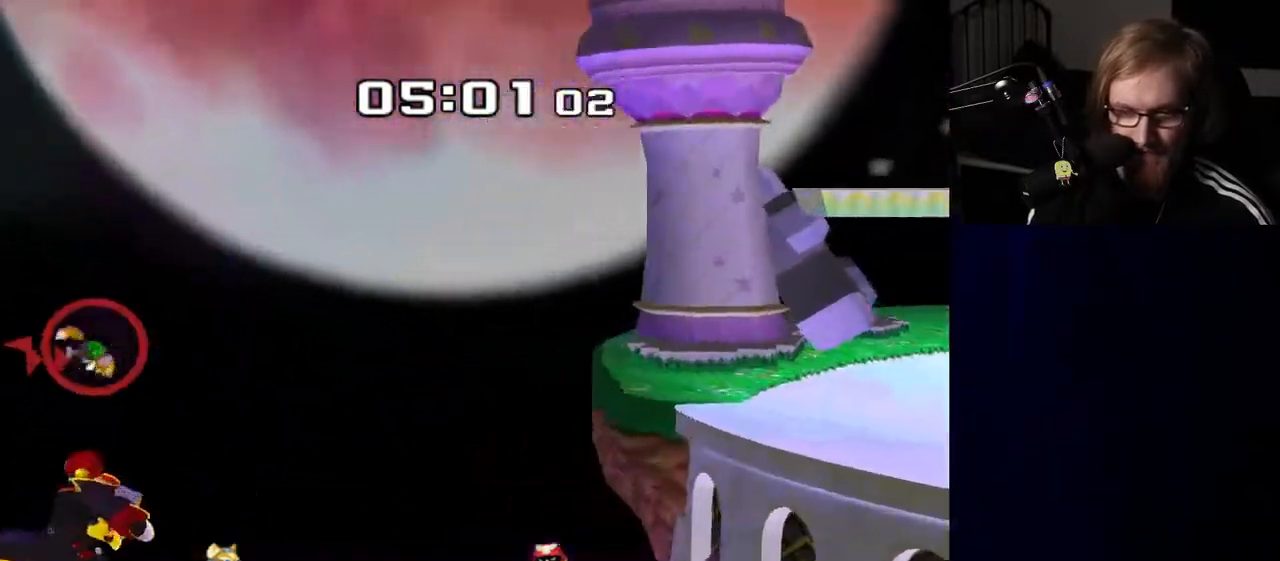
{"buttons": ["Y"], "left_stick": "right", "right_stick": "center", "events": [[17, "left_stick", "right"], [67, "left_stick", "center"], [83, "Y", "down"], [117, "left_stick", "right"], [150, "Y", "up"], [233, "Y", "down"], [283, "Y", "up"], [350, "Y", "down"]]}
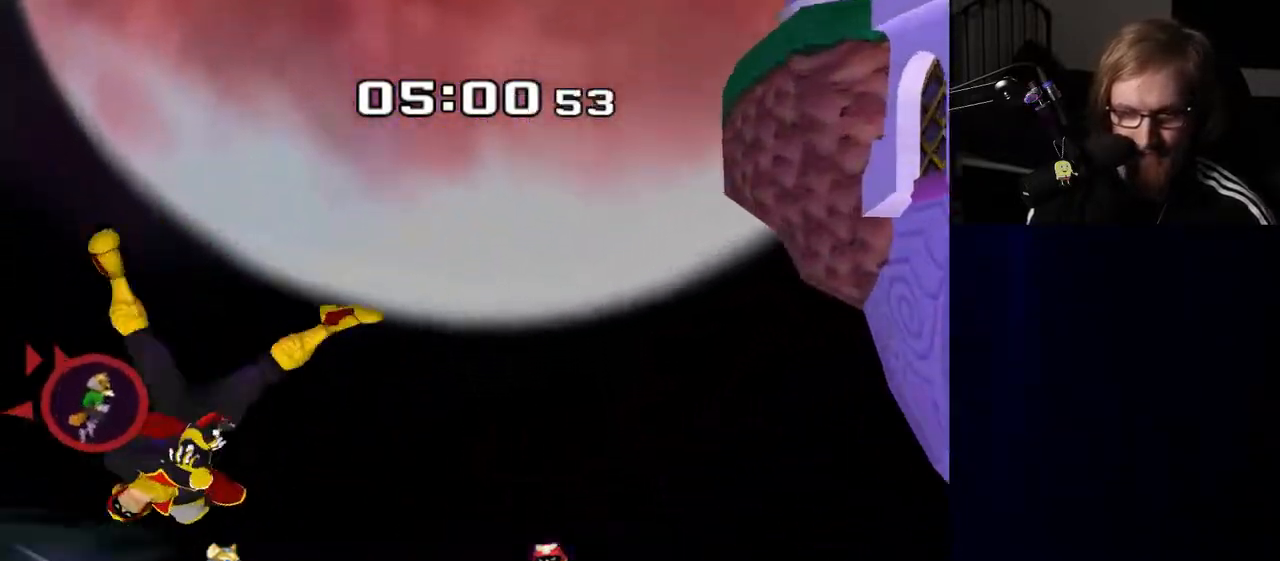
{"buttons": ["B"], "left_stick": "right", "right_stick": "center", "events": [[33, "left_stick", "up-right"], [50, "Y", "up"], [100, "B", "down"], [233, "left_stick", "right"]]}
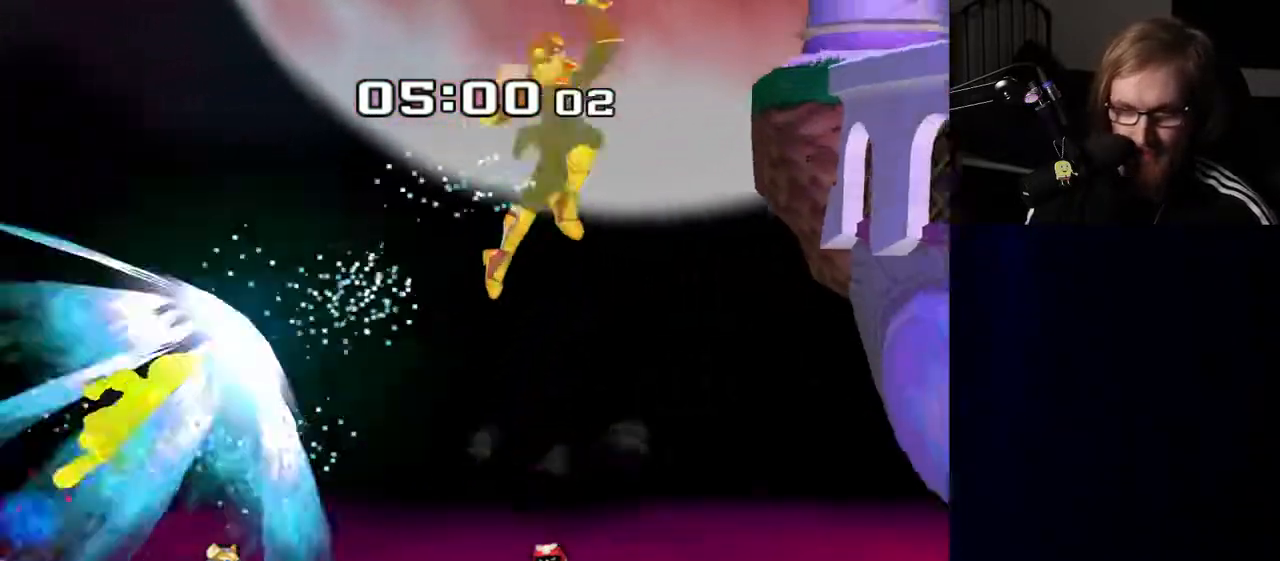
{"buttons": ["R1"], "left_stick": "right", "right_stick": "center", "events": [[133, "B", "up"], [383, "R1", "down"]]}
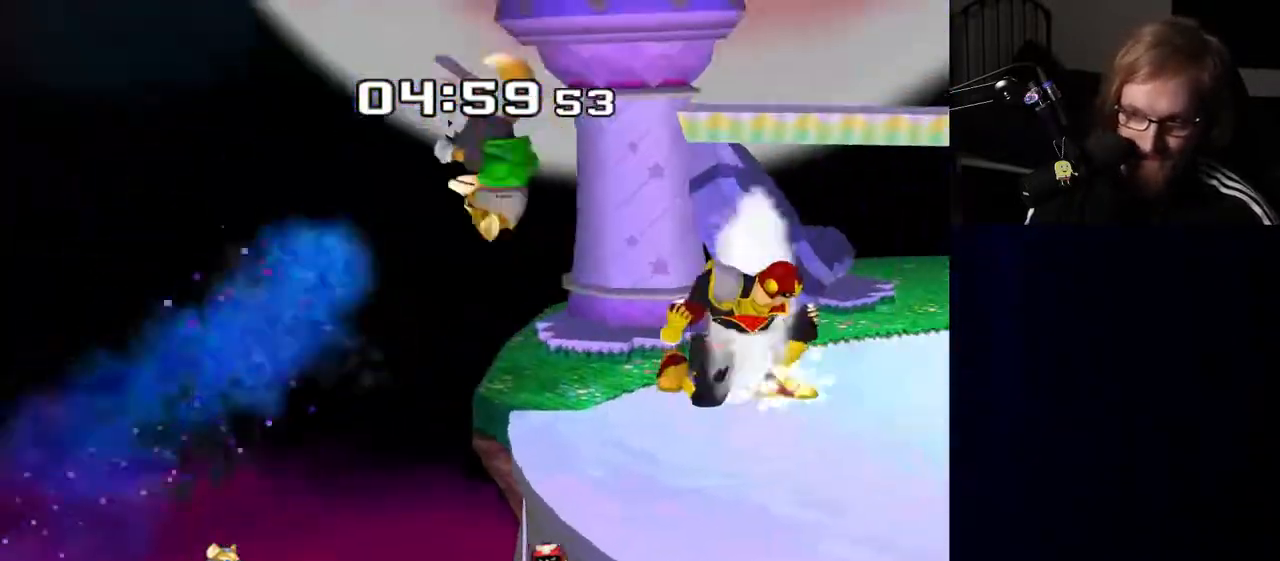
{"buttons": [], "left_stick": "right", "right_stick": "center", "events": [[67, "R1", "up"], [283, "left_stick", "center"], [483, "left_stick", "right"]]}
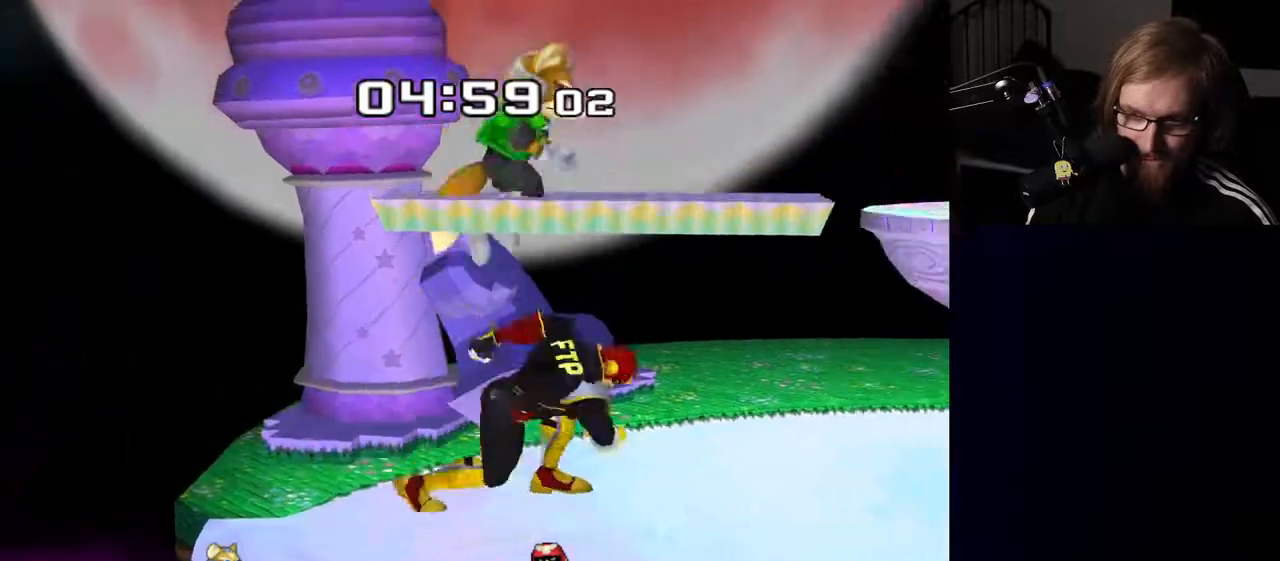
{"buttons": ["R1"], "left_stick": "down", "right_stick": "center", "events": [[50, "Y", "down"], [83, "Y", "up"], [283, "right_stick", "left"], [350, "right_stick", "center"], [433, "left_stick", "down"], [483, "R1", "down"]]}
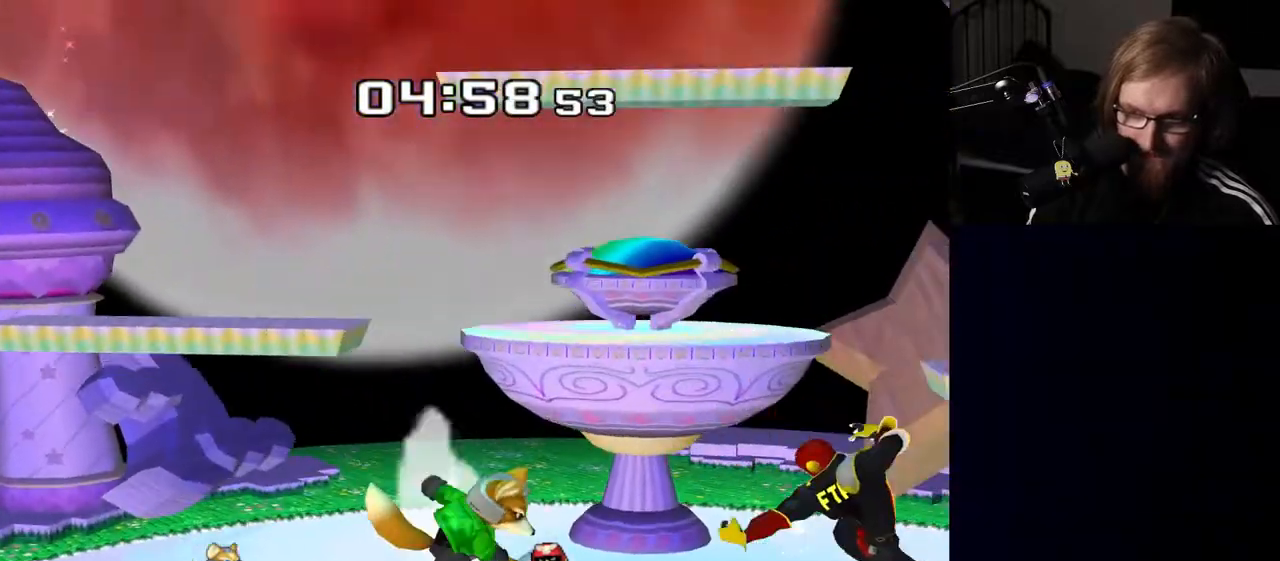
{"buttons": [], "left_stick": "left", "right_stick": "center", "events": [[83, "R1", "up"], [83, "left_stick", "center"], [200, "left_stick", "left"], [250, "Y", "down"], [283, "Y", "up"], [350, "right_stick", "down"], [433, "right_stick", "center"]]}